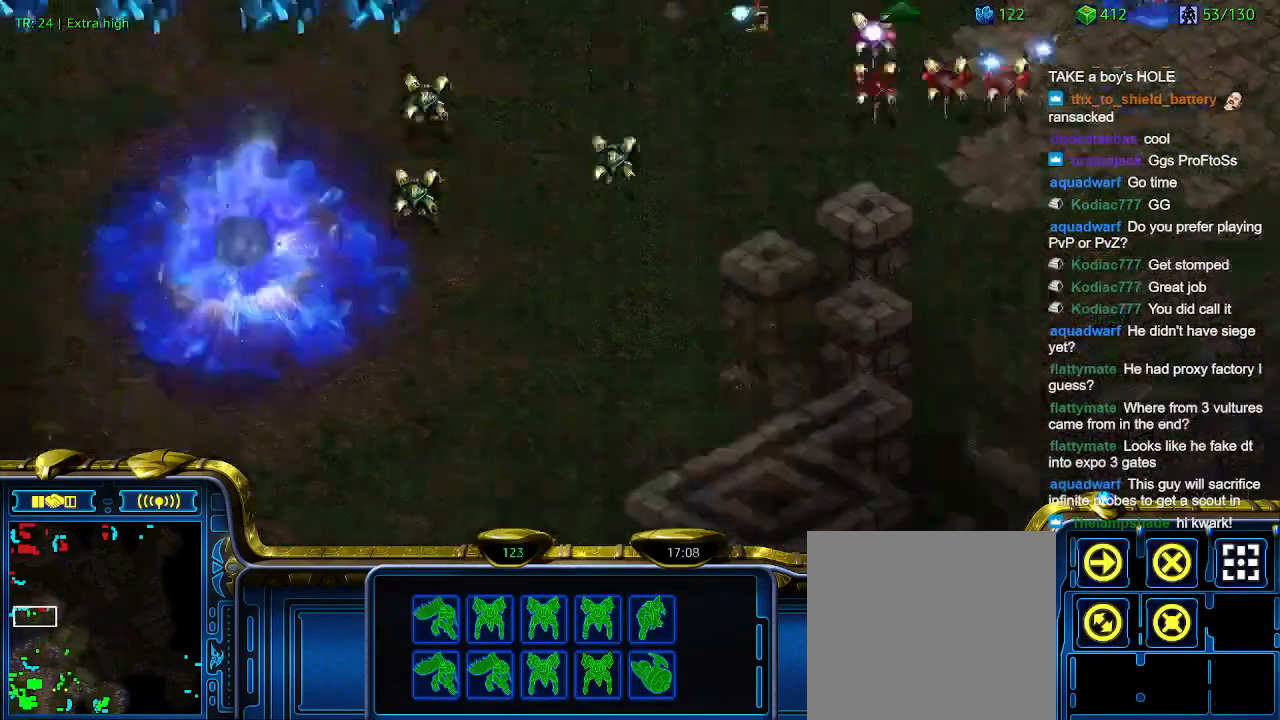
Gameplay with keyboard; each line is a JSON object with the keys held at the frame after it. "events" lists presses ("down") and releases ("up") of "1", "2", "3", "4", "5", "6", "a", "c", "ctrl", "d", "e", "f2", "f3", "q", "s", "t", "w", "x" and "z" between this image and that frame as [ms after this image, input, new state], when the widget could be followed in between. No other keys are recorded. Mouse input is not recorded.
{"keys": [], "events": []}
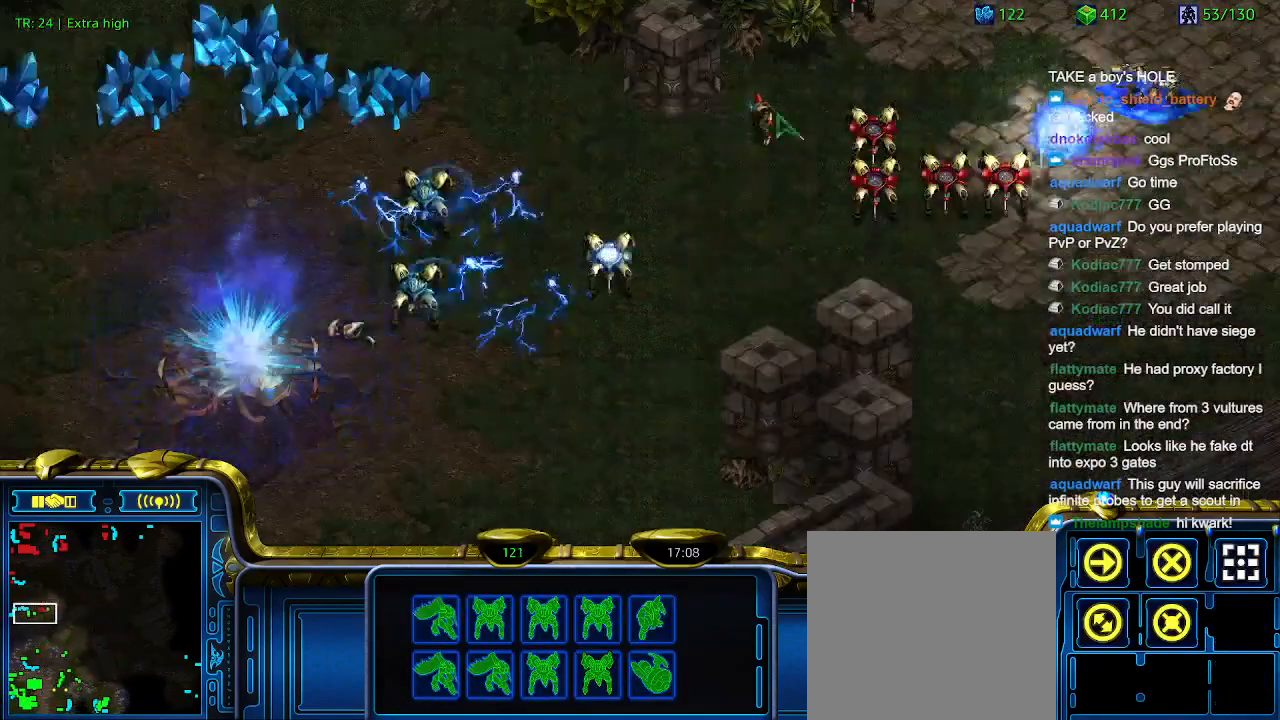
{"keys": [], "events": []}
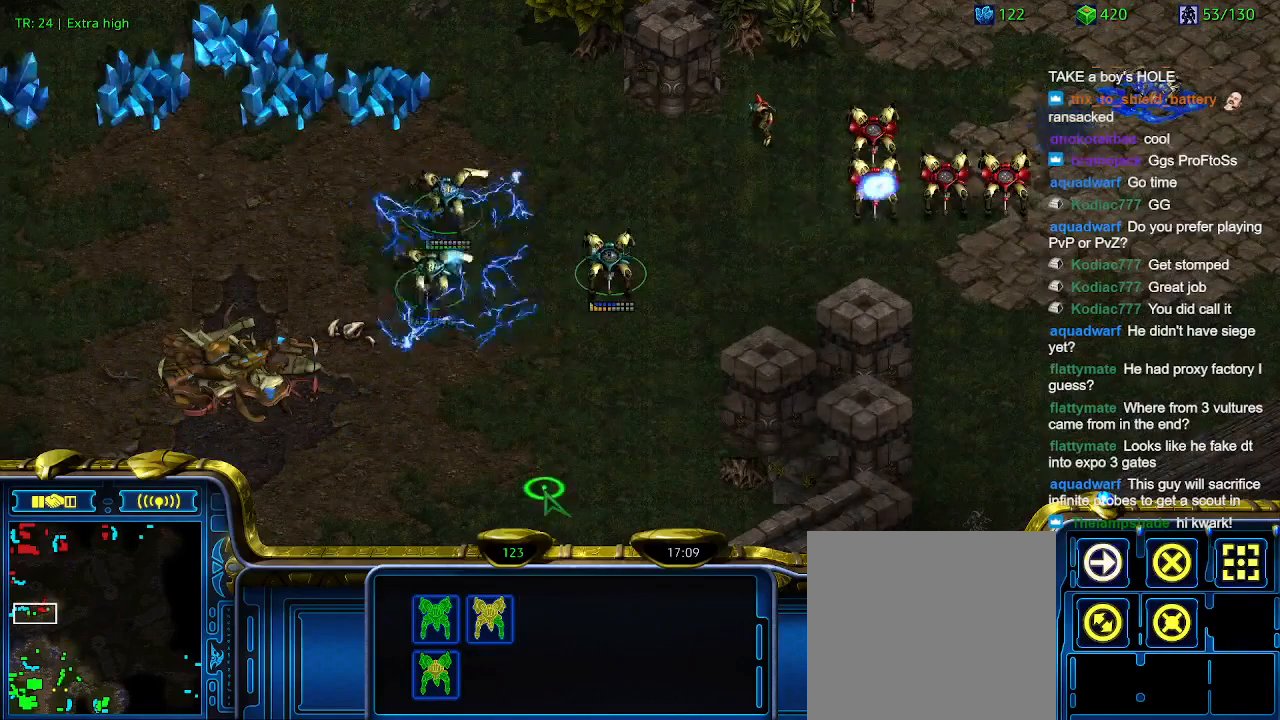
{"keys": [], "events": []}
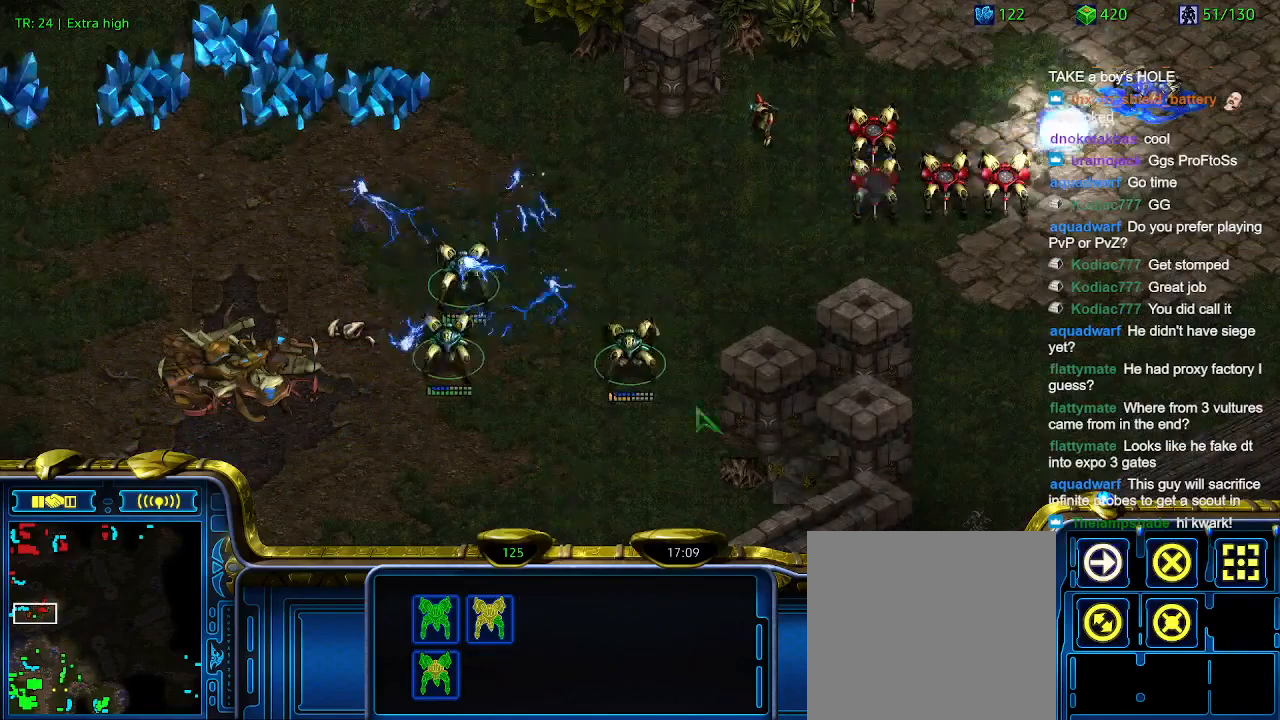
{"keys": [], "events": [[300, "a", "down"], [400, "a", "up"]]}
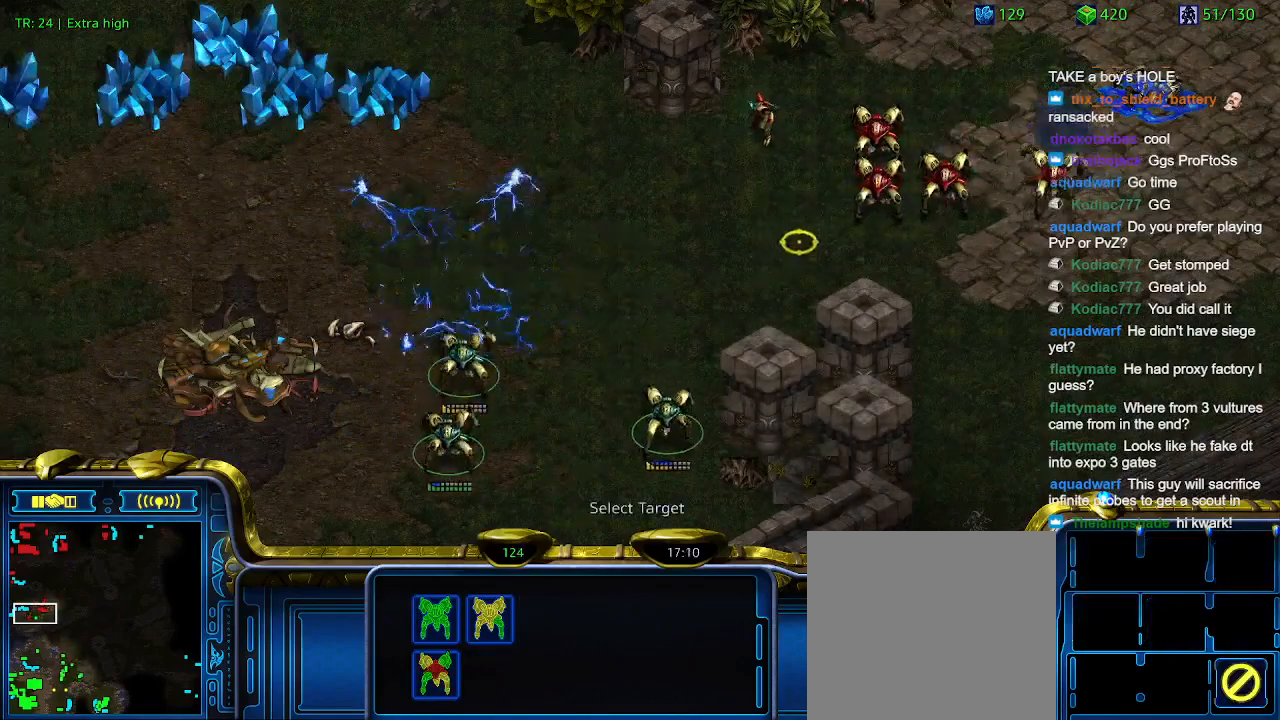
{"keys": [], "events": []}
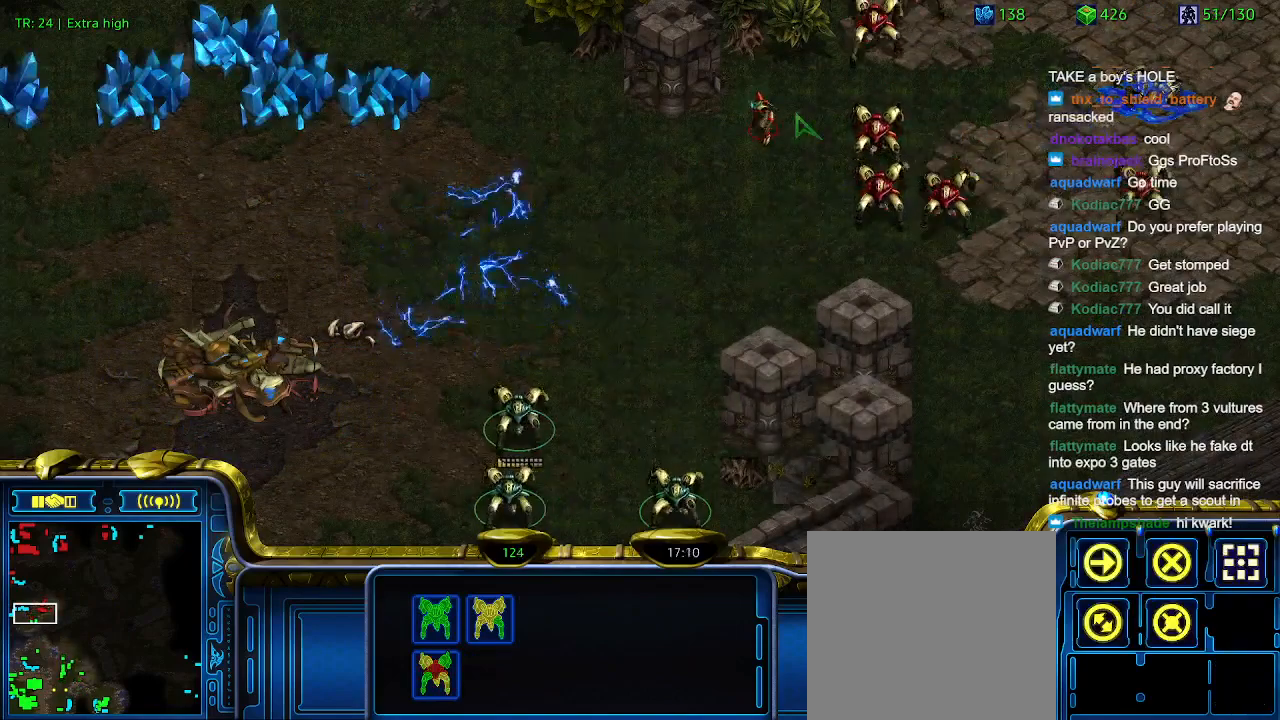
{"keys": [], "events": []}
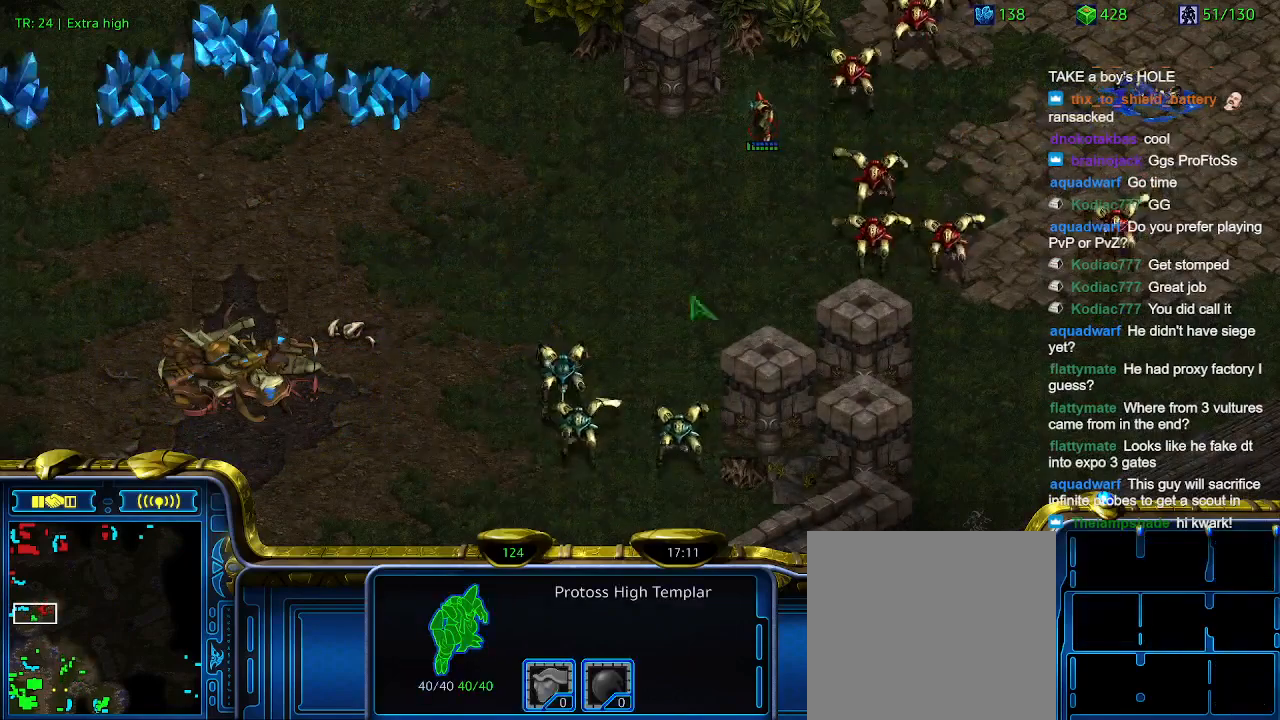
{"keys": [], "events": []}
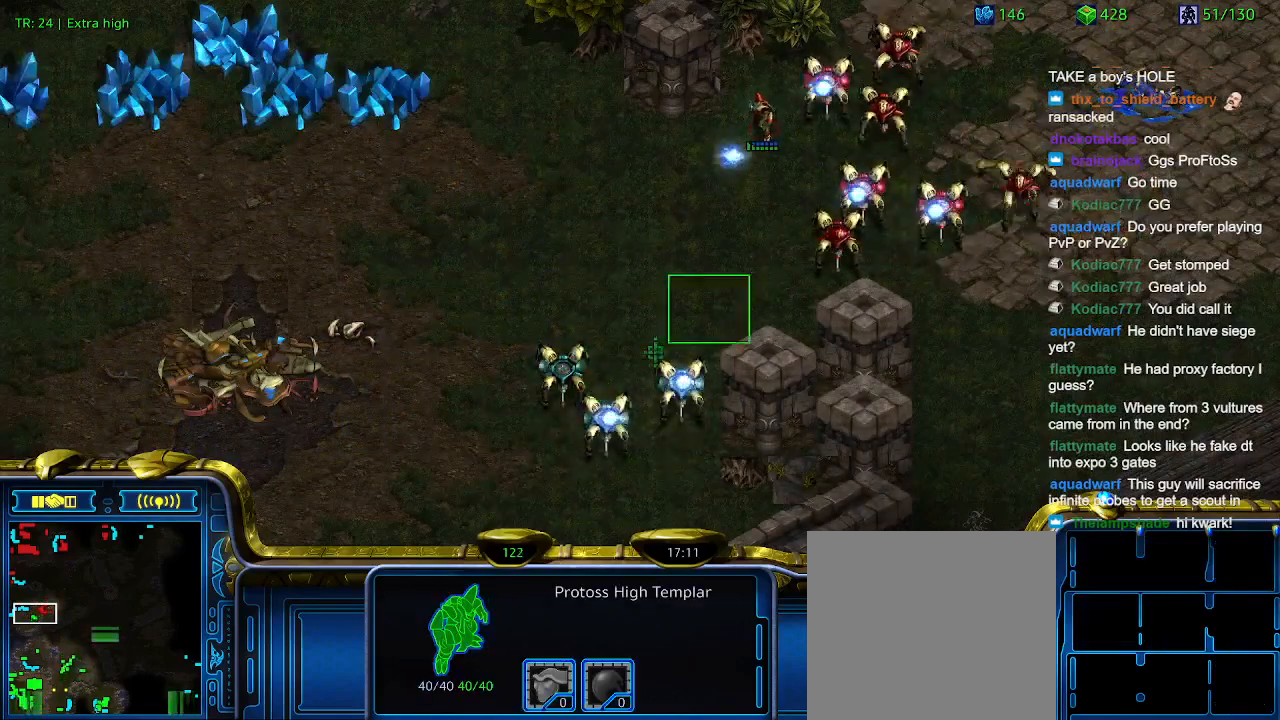
{"keys": ["1"], "events": [[267, "a", "down"], [334, "a", "up"], [500, "1", "down"]]}
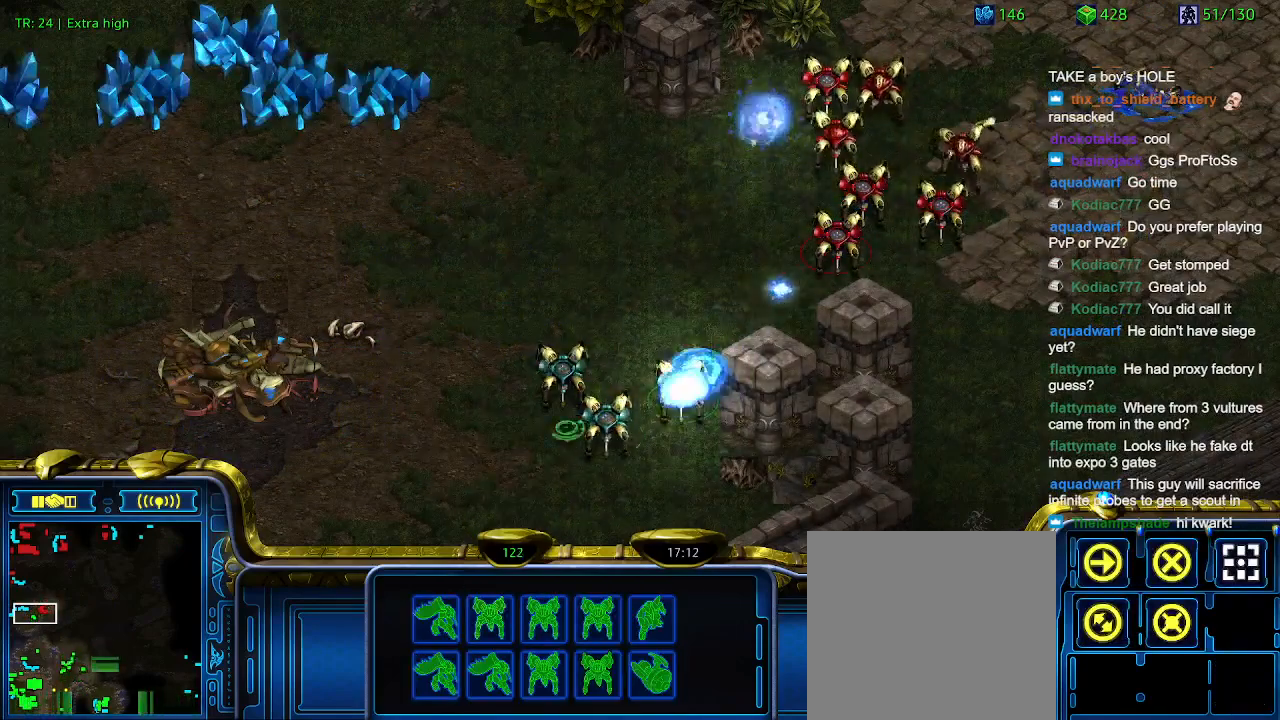
{"keys": [], "events": [[100, "1", "up"], [300, "a", "down"], [367, "a", "up"]]}
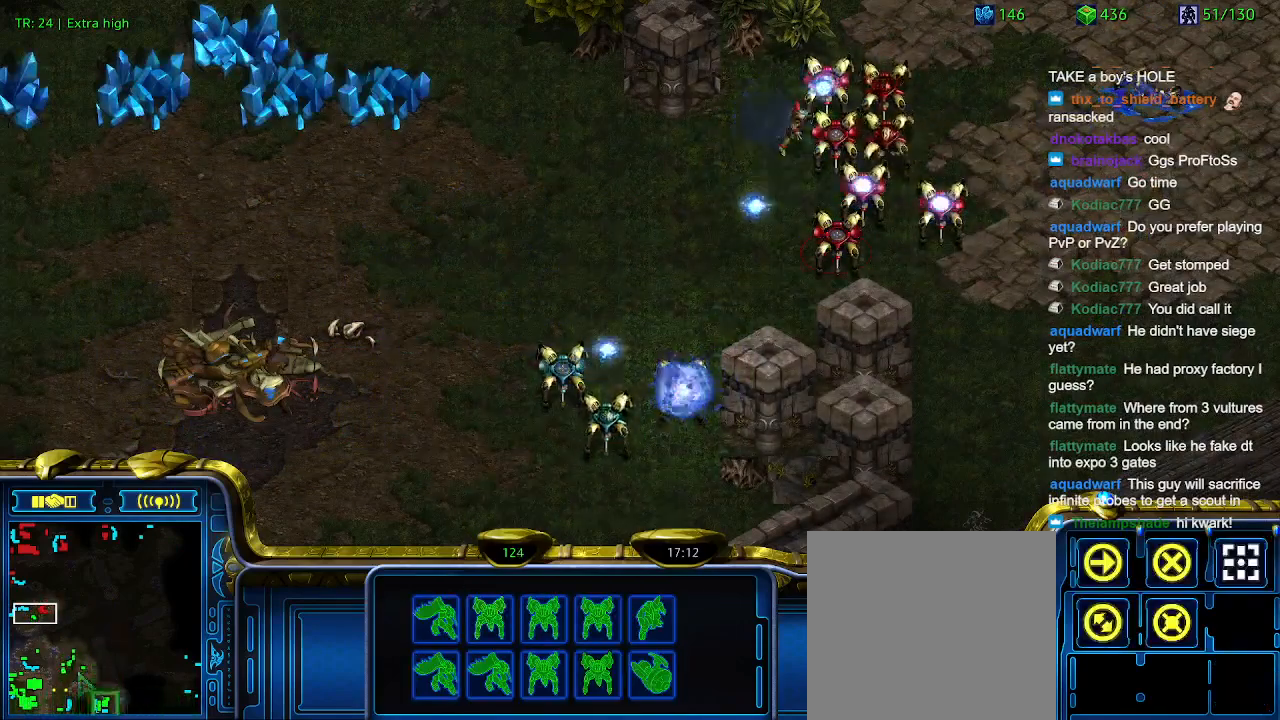
{"keys": [], "events": []}
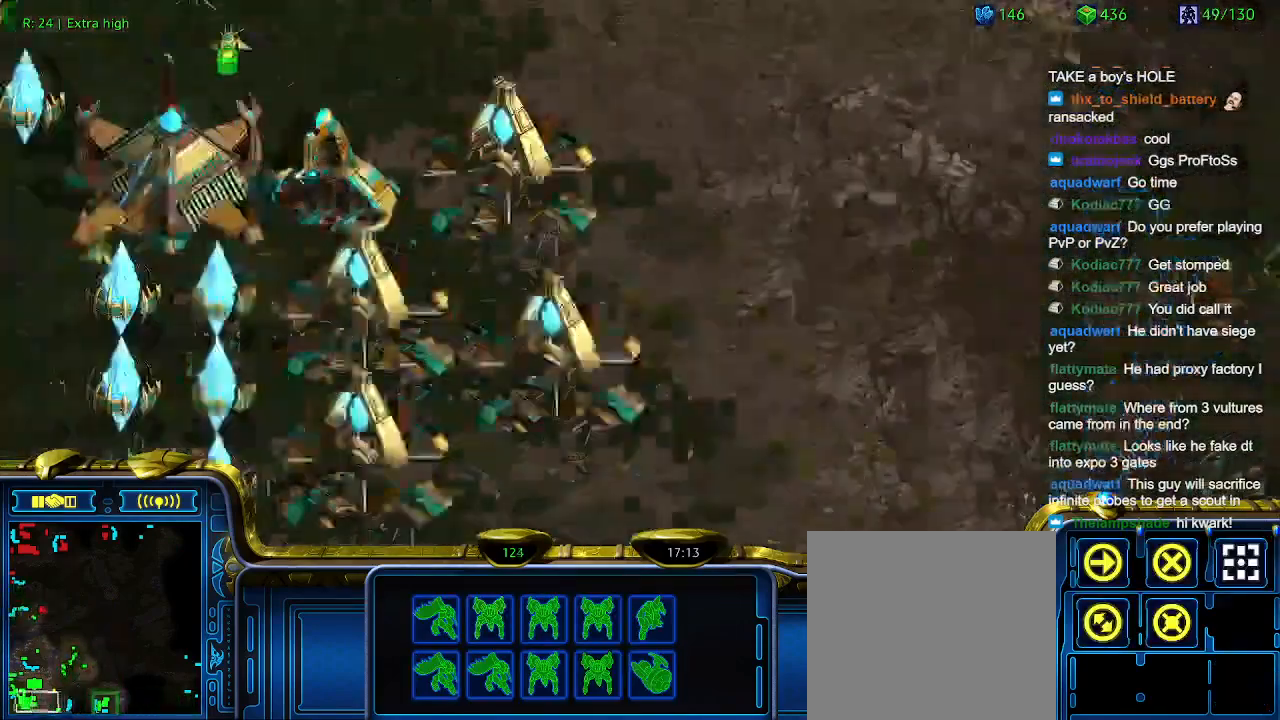
{"keys": [], "events": []}
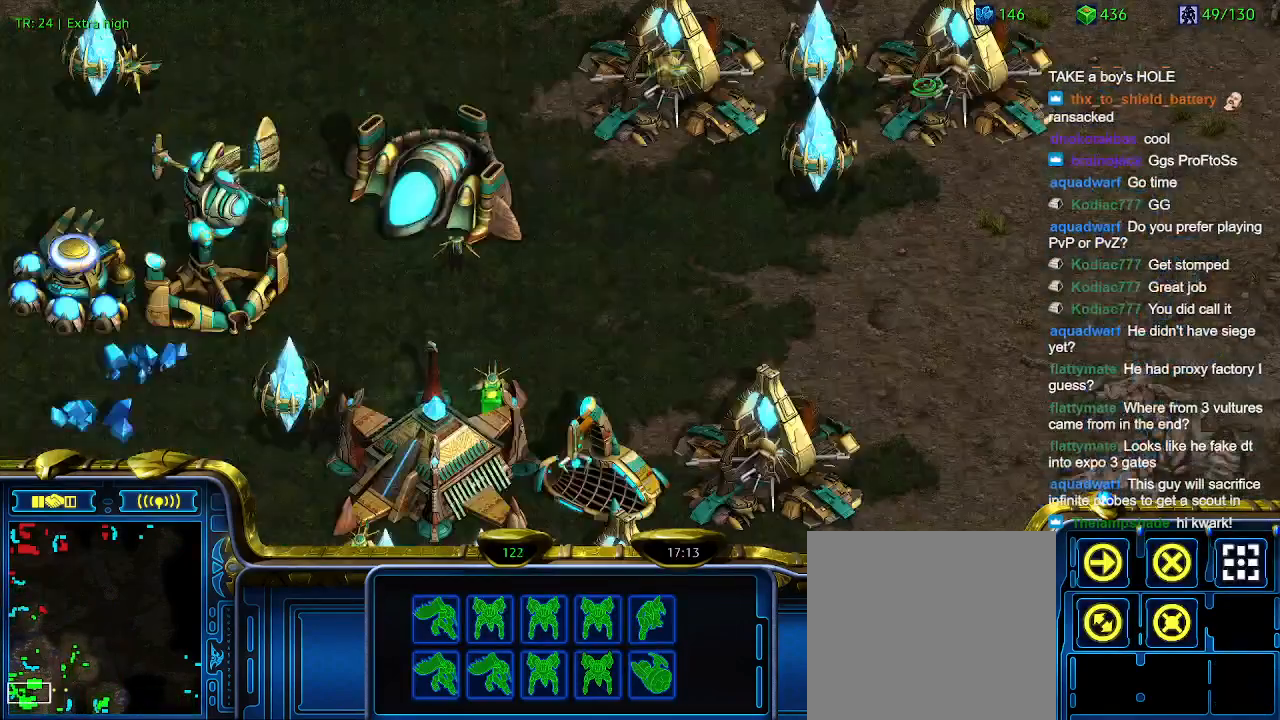
{"keys": [], "events": [[67, "e", "down"], [234, "e", "up"], [334, "e", "down"], [434, "e", "up"]]}
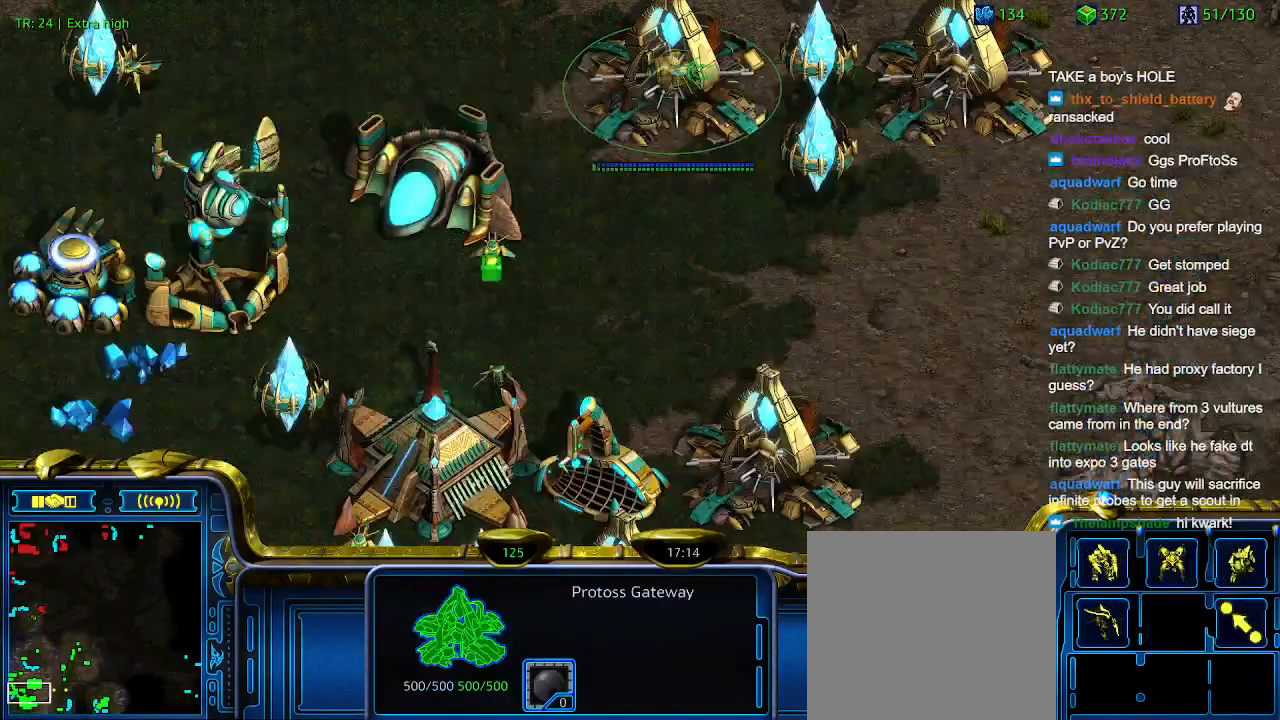
{"keys": [], "events": []}
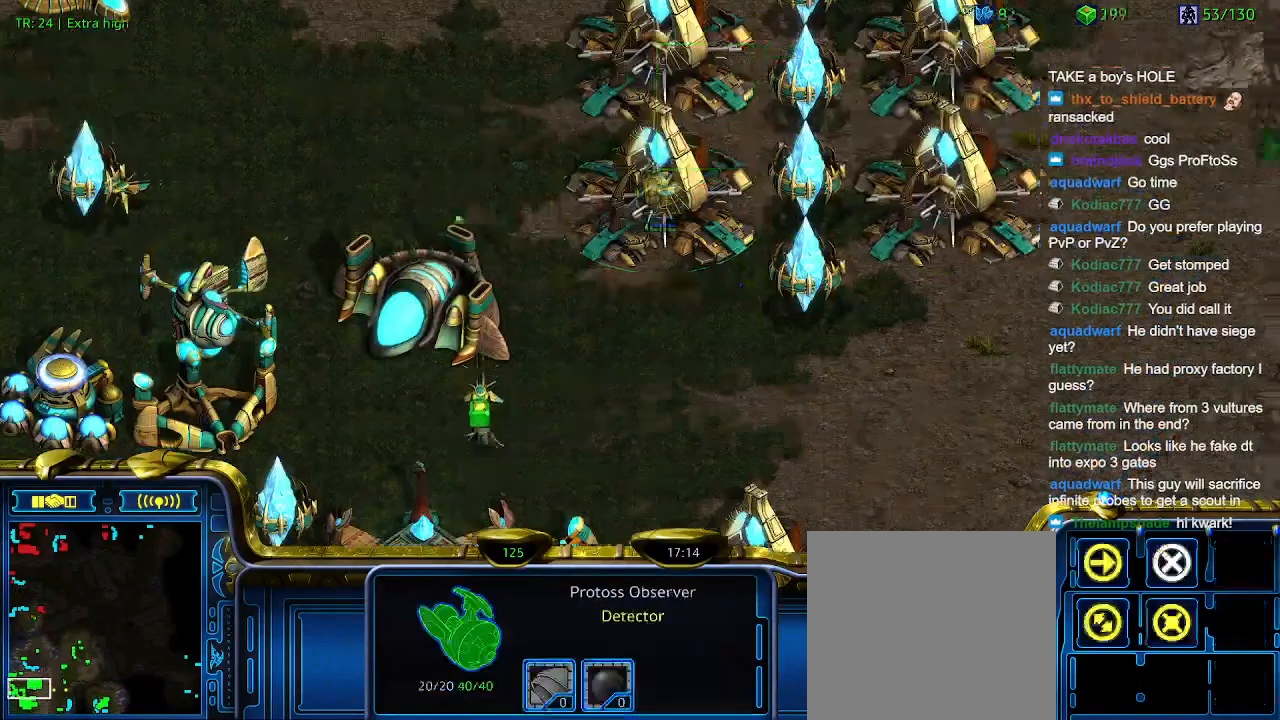
{"keys": [], "events": [[367, "1", "down"], [400, "1", "up"]]}
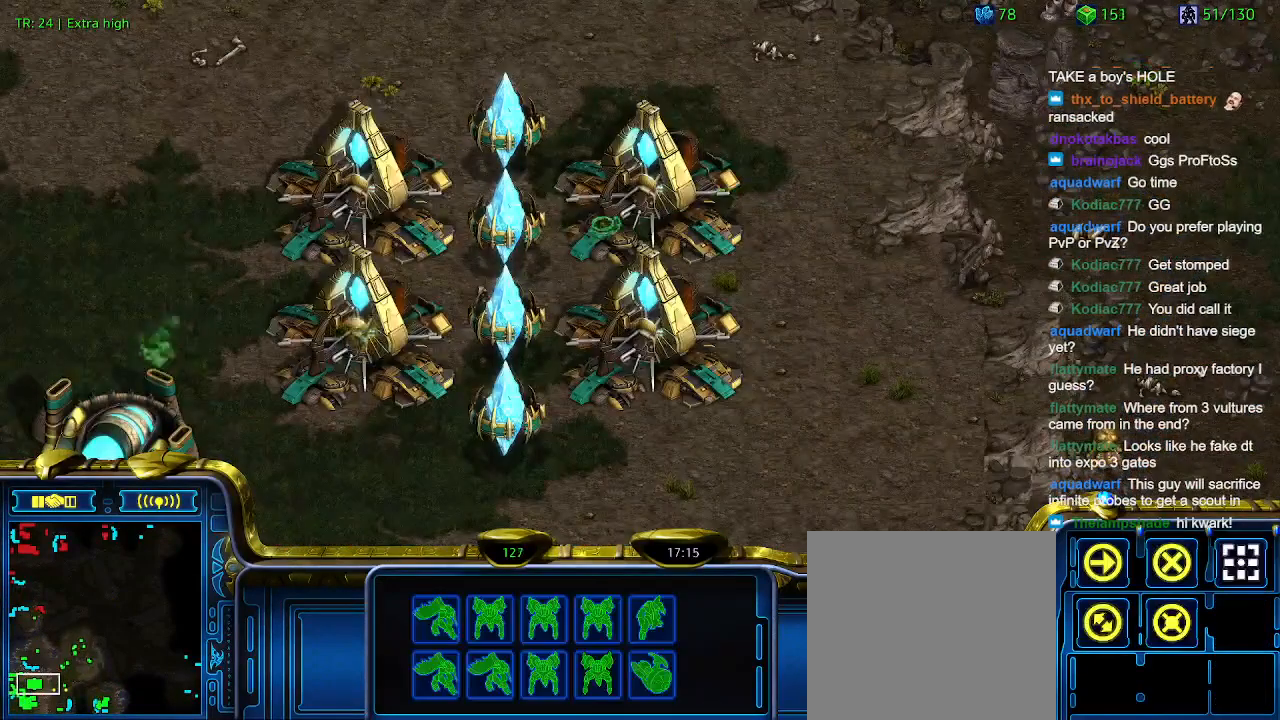
{"keys": [], "events": []}
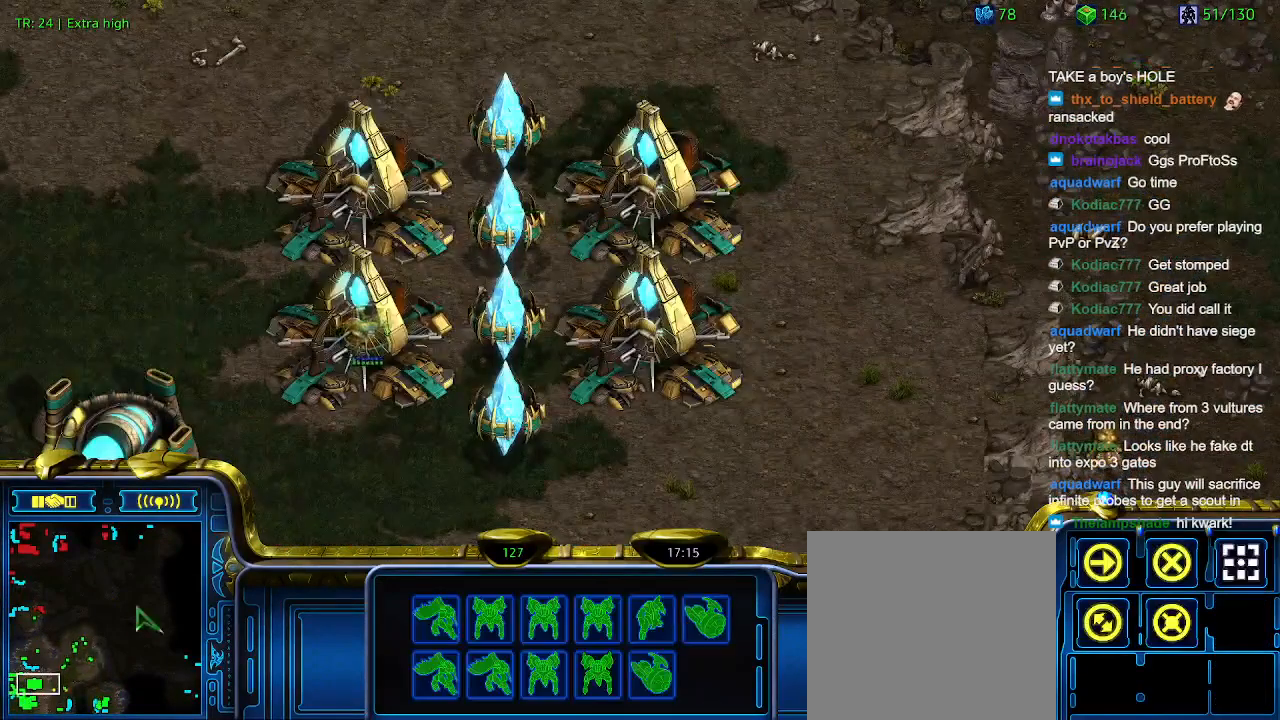
{"keys": [], "events": [[34, "ctrl", "down"], [100, "1", "down"], [167, "1", "up"], [200, "ctrl", "up"], [300, "a", "down"], [400, "a", "up"]]}
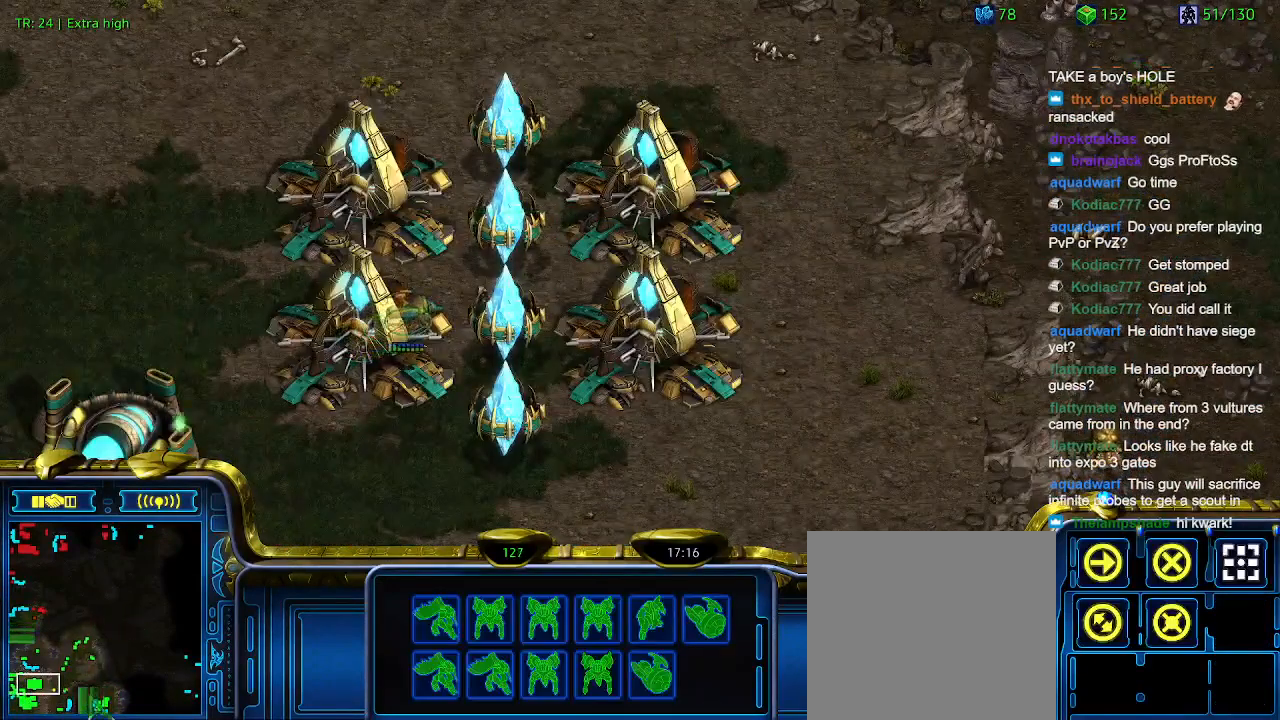
{"keys": [], "events": []}
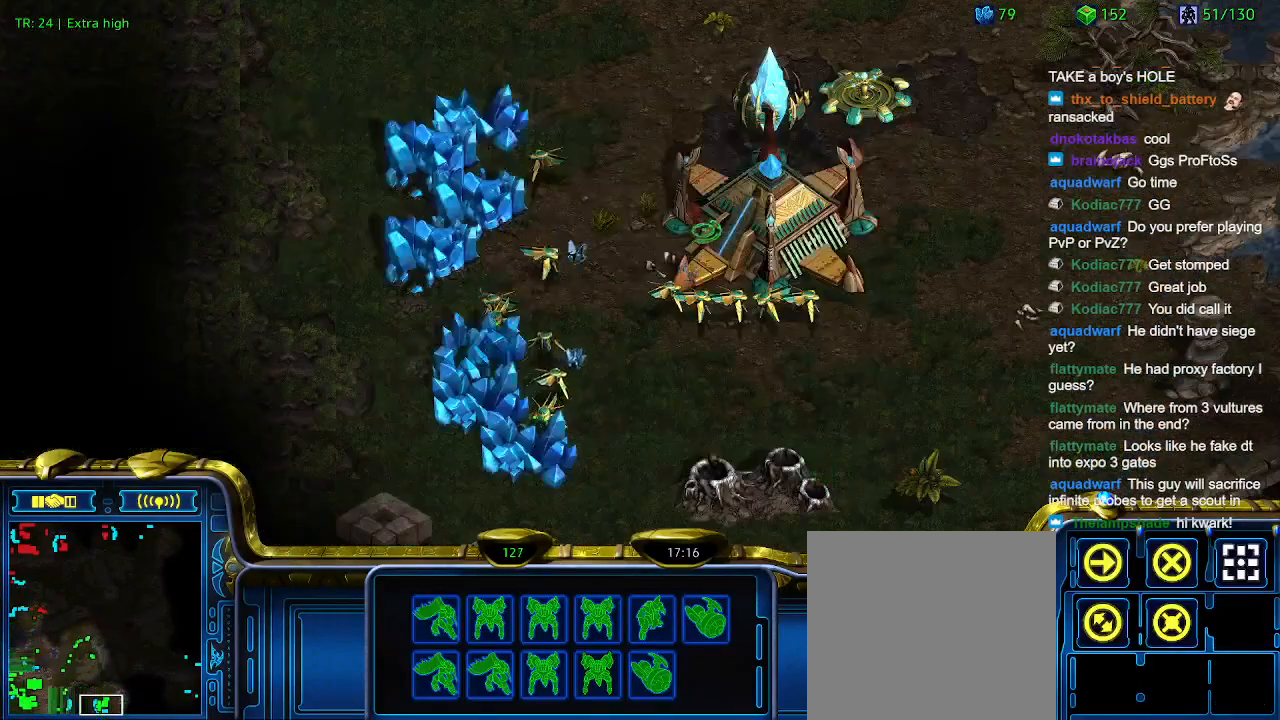
{"keys": [], "events": [[100, "t", "down"], [200, "t", "up"]]}
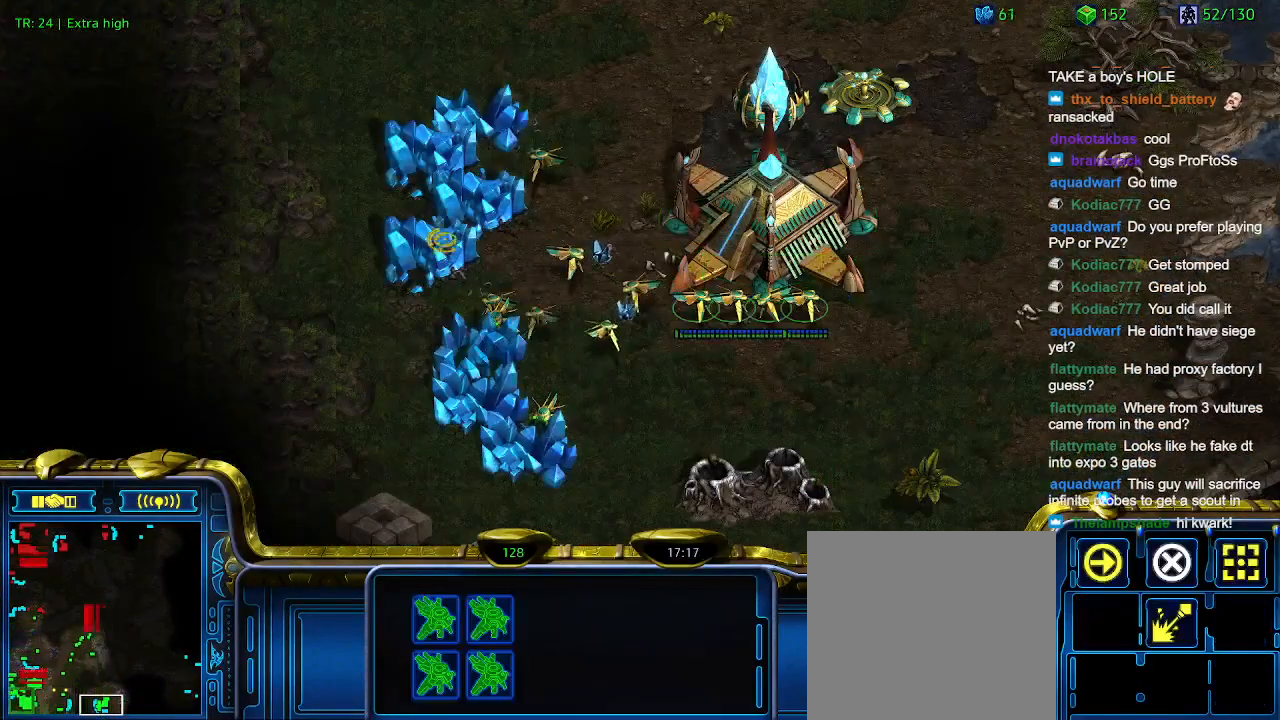
{"keys": [], "events": []}
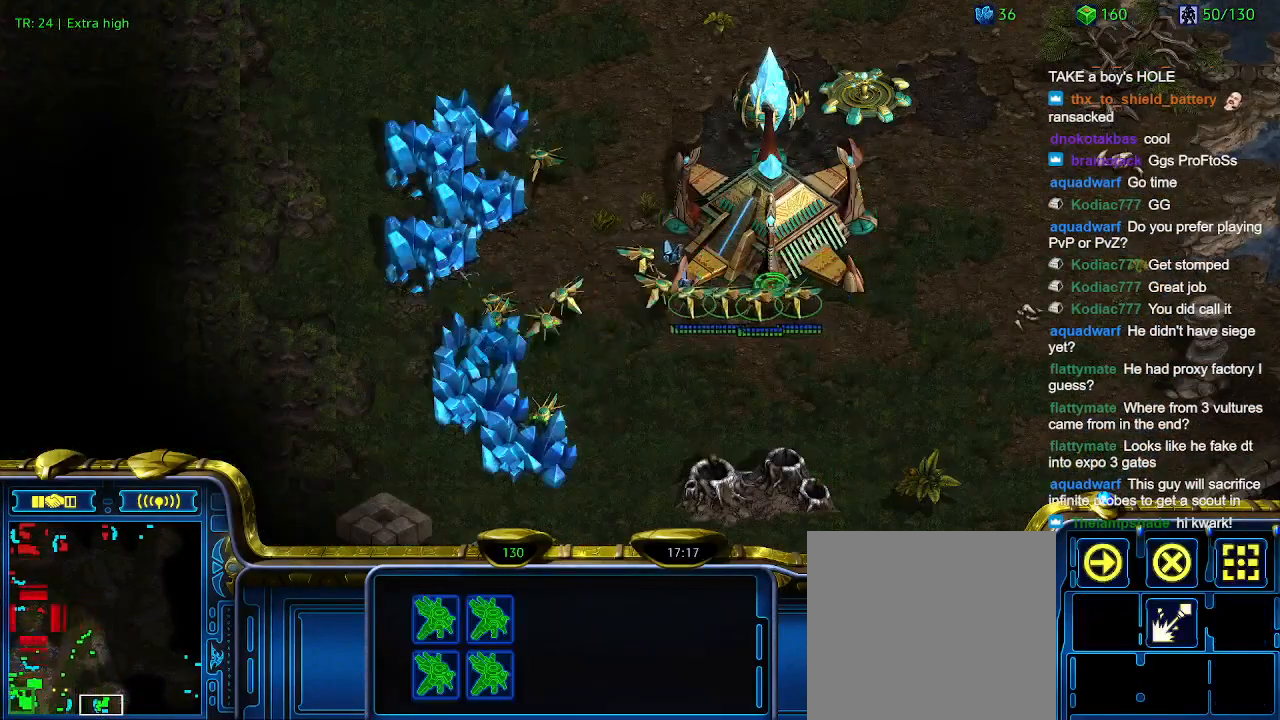
{"keys": ["q"], "events": [[467, "q", "down"]]}
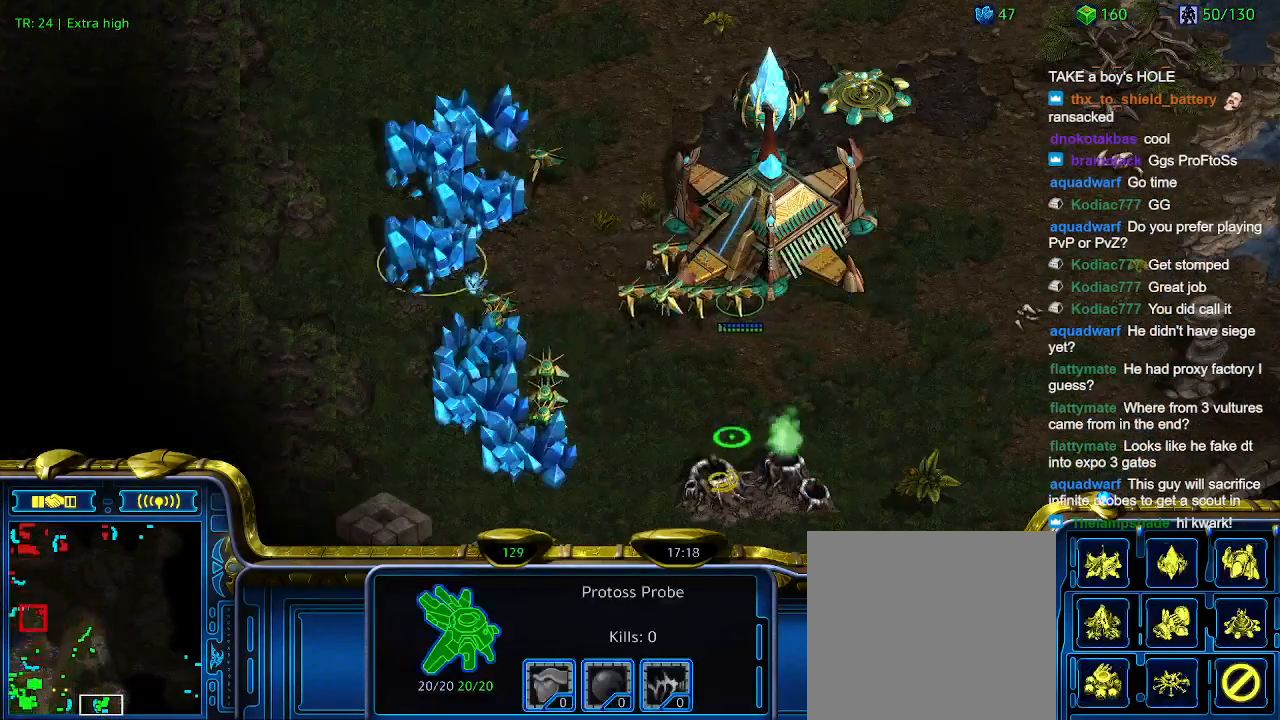
{"keys": [], "events": [[67, "q", "up"], [134, "e", "down"], [234, "e", "up"]]}
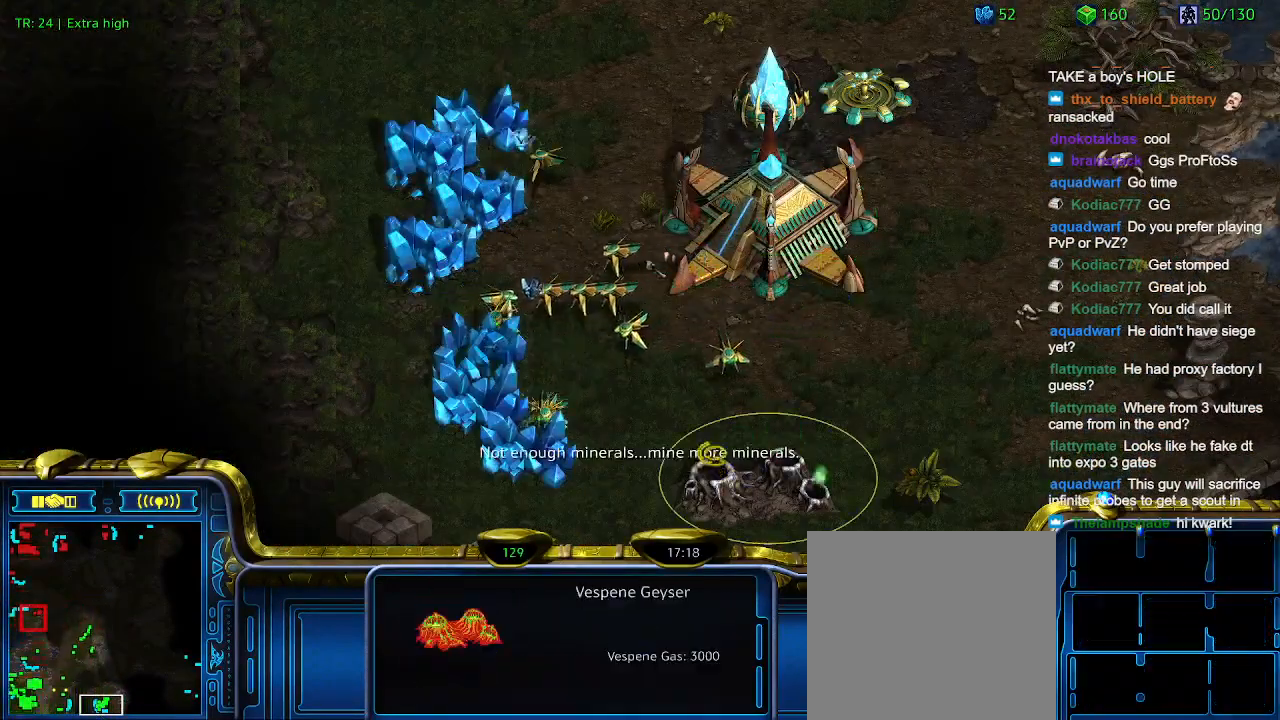
{"keys": ["1"], "events": [[500, "1", "down"]]}
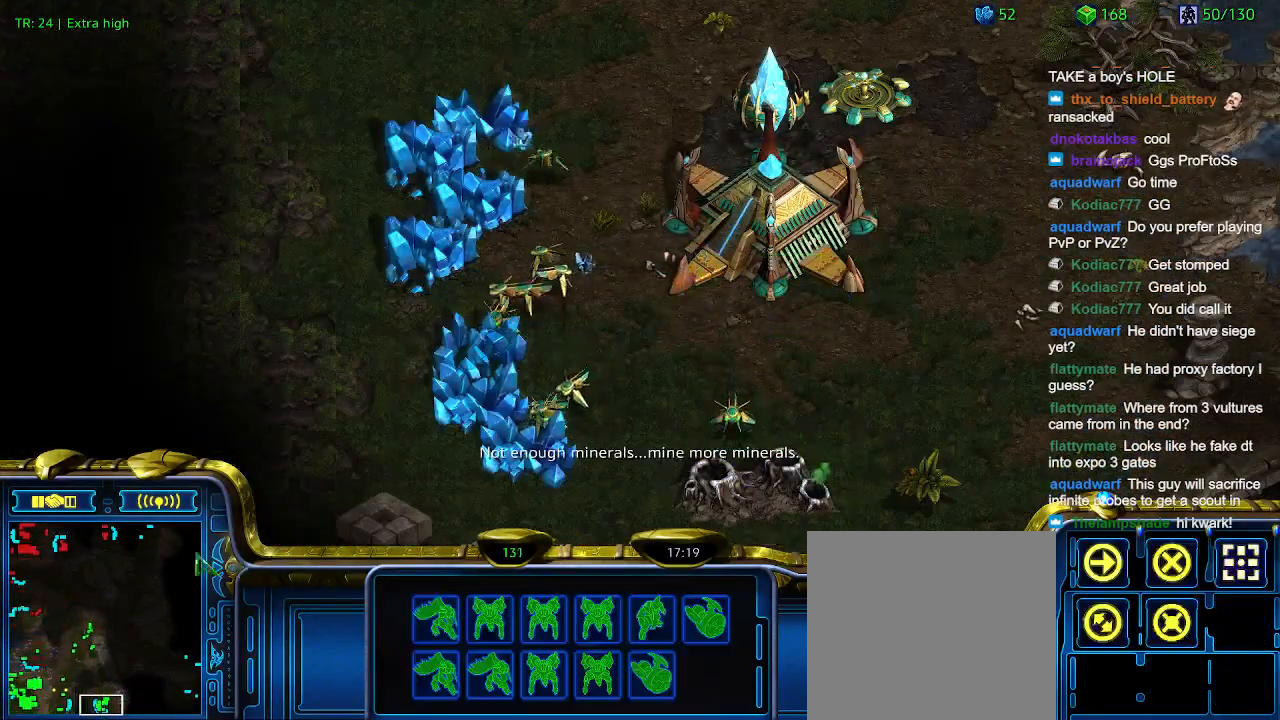
{"keys": [], "events": [[67, "1", "up"], [267, "a", "down"], [367, "a", "up"]]}
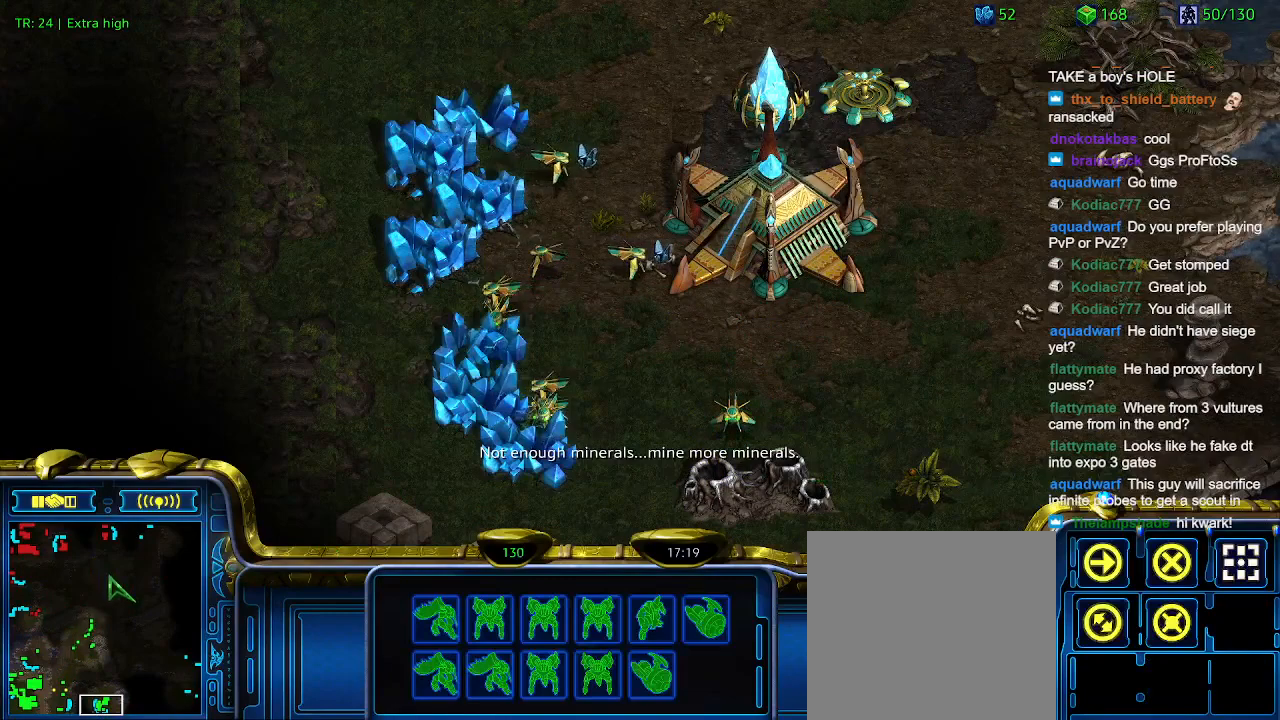
{"keys": [], "events": [[234, "a", "down"], [367, "a", "up"]]}
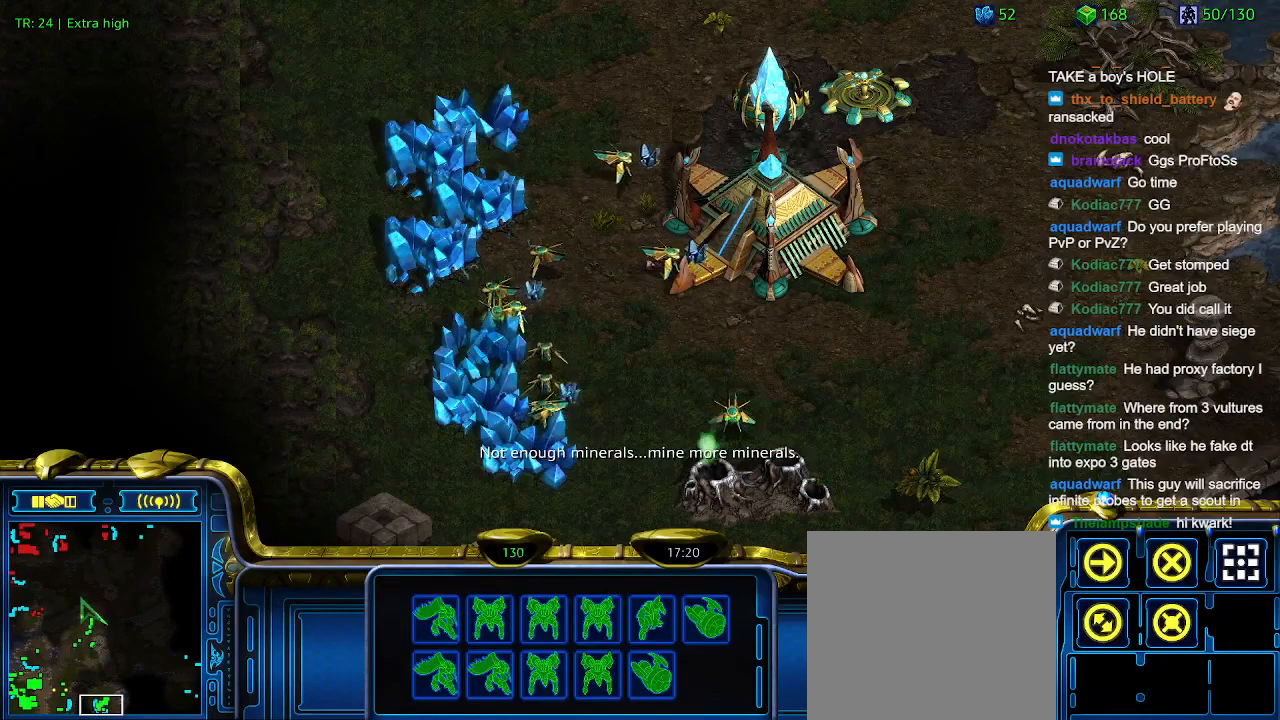
{"keys": [], "events": []}
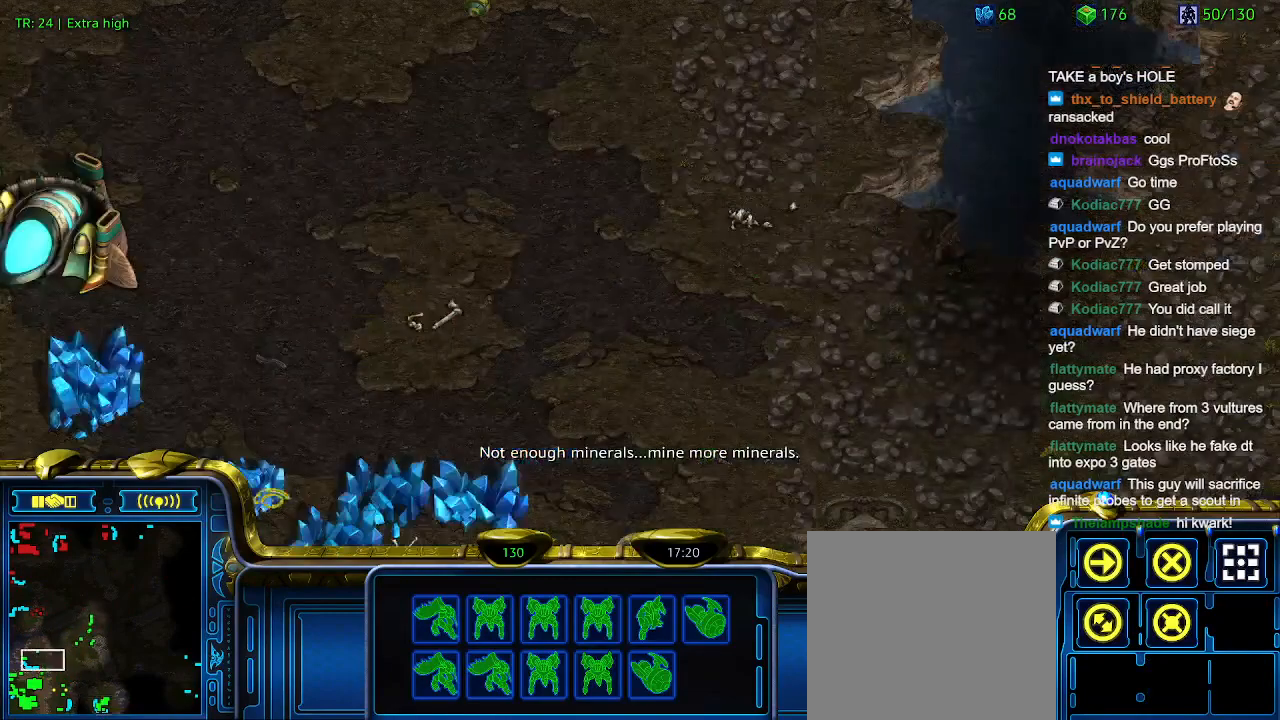
{"keys": [], "events": []}
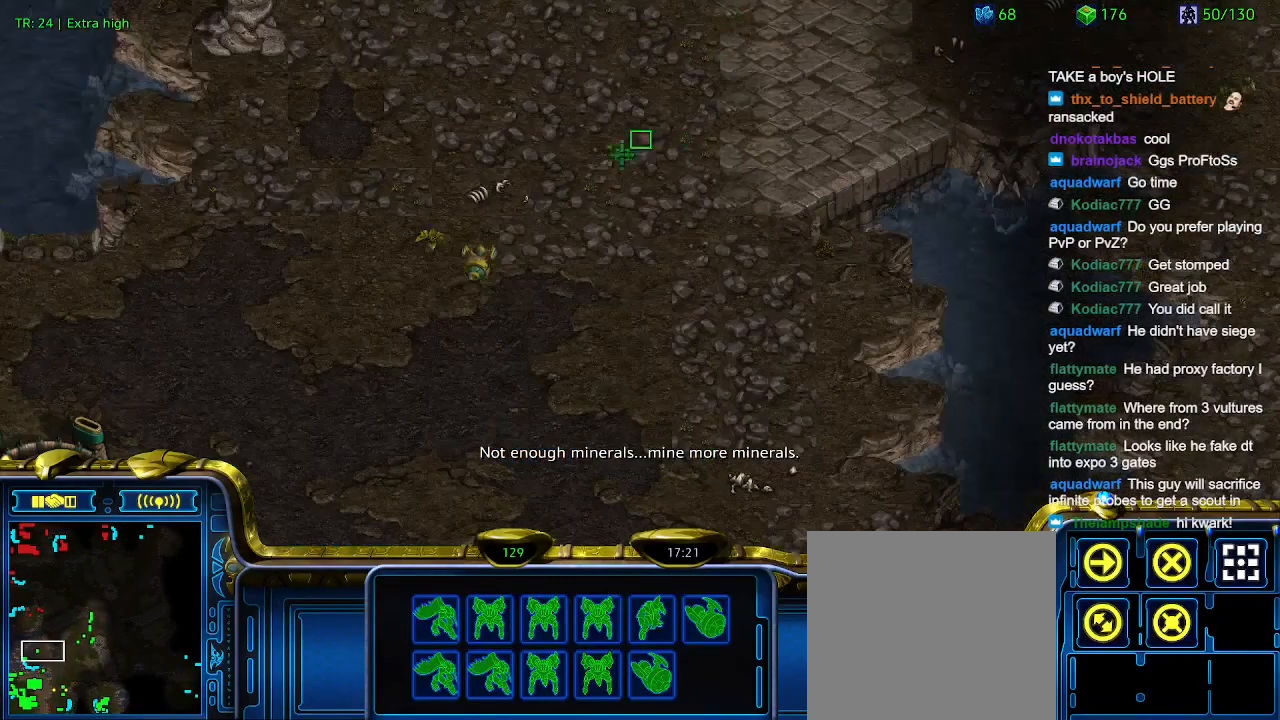
{"keys": [], "events": []}
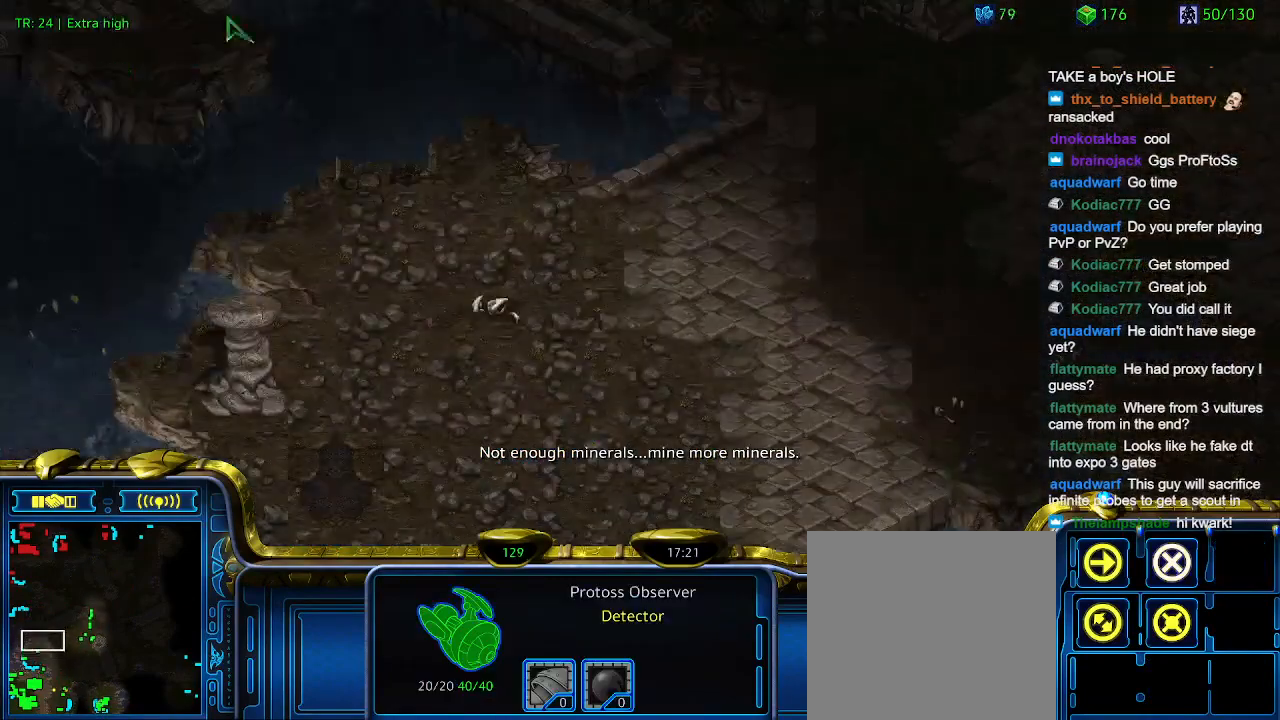
{"keys": [], "events": []}
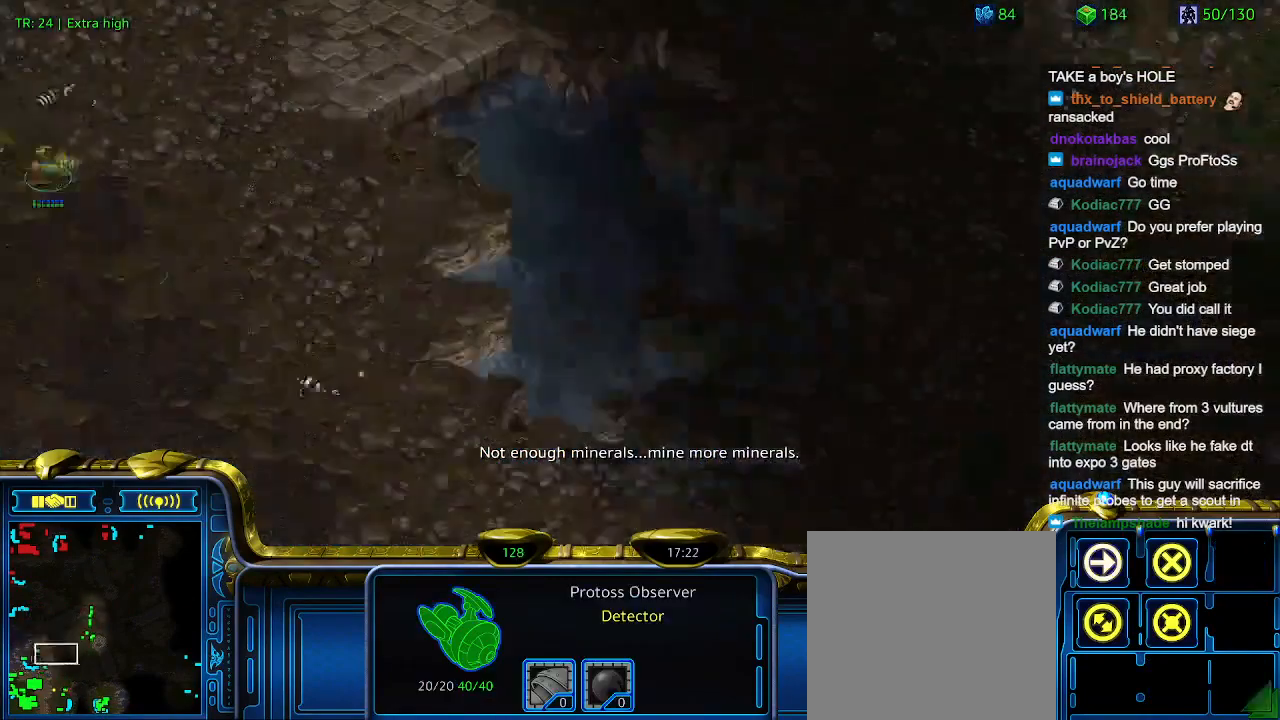
{"keys": [], "events": []}
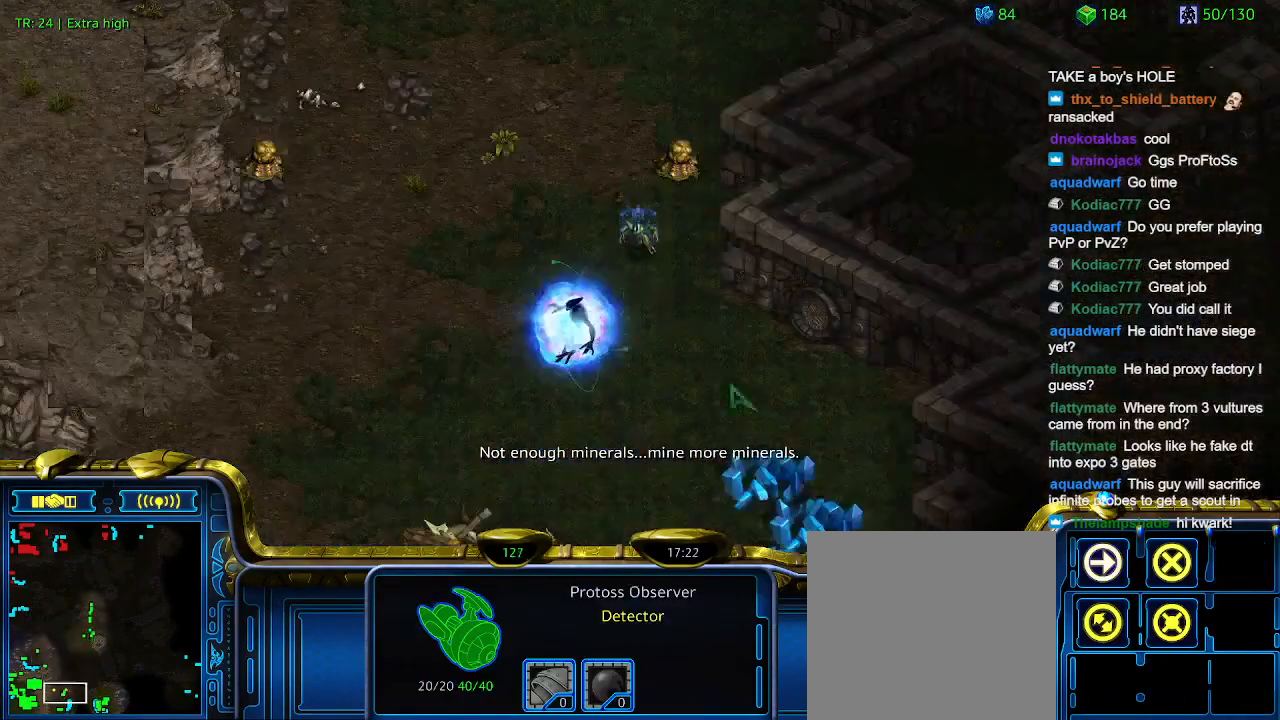
{"keys": [], "events": []}